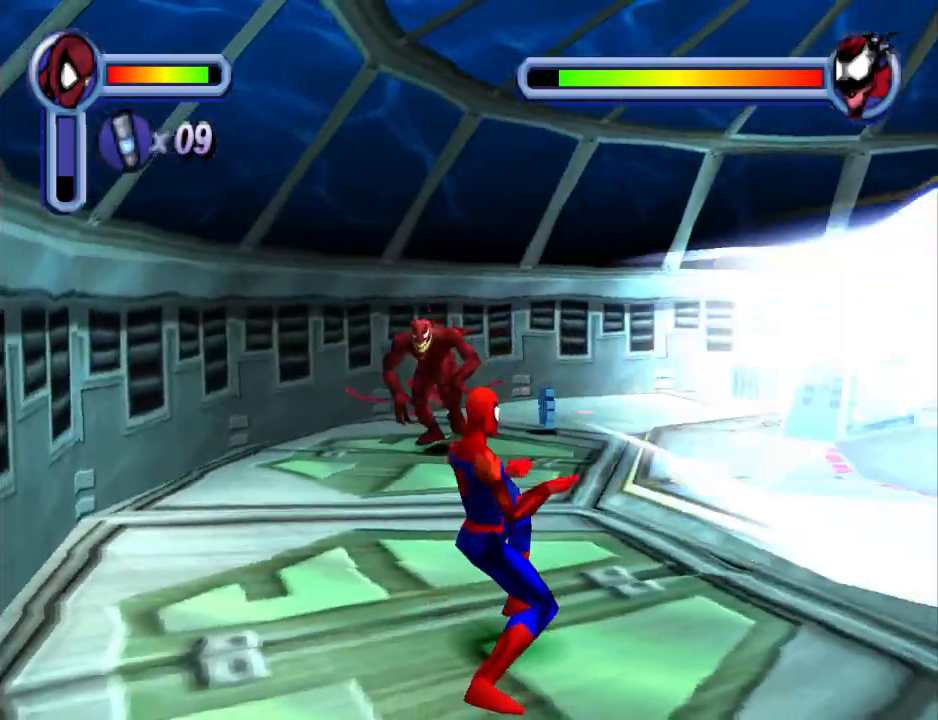
Gameplay with a controller (PlayStation layout); each line is a JSON object with the inputs held at the frame after it. "events" lists button and stick changes between this image and that frame as [ms after this image, input, new state], when the widget could be followed in between. Not read: L2 R2 left_stick right_stick.
{"buttons": ["DPAD_UP"], "events": [[433, "DPAD_UP", "down"]]}
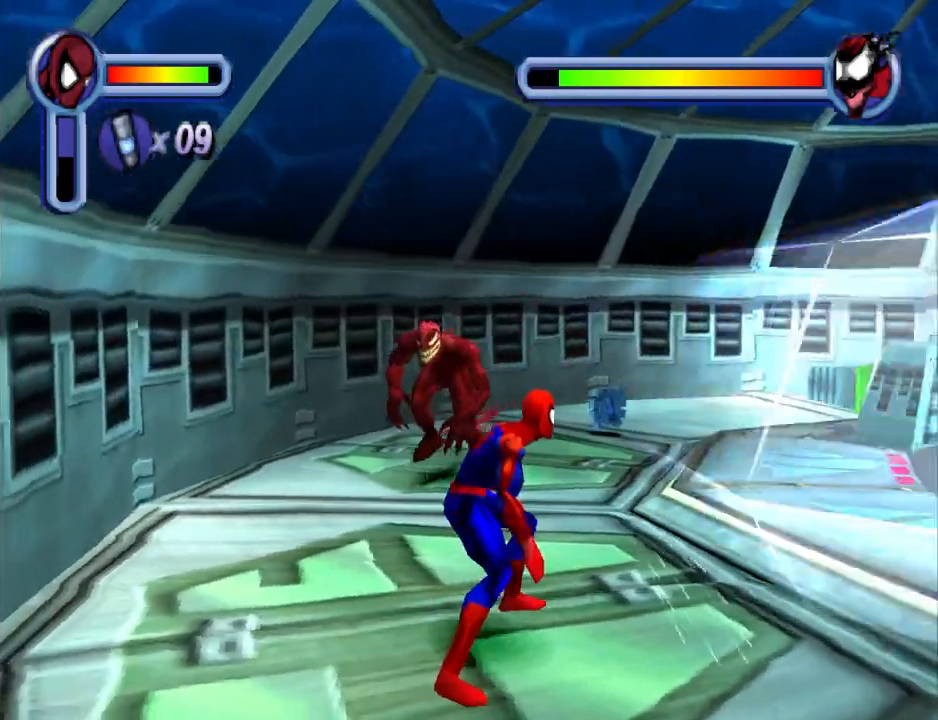
{"buttons": ["CROSS"], "events": [[67, "TRIANGLE", "down"], [233, "DPAD_UP", "up"], [233, "TRIANGLE", "up"], [500, "CROSS", "down"]]}
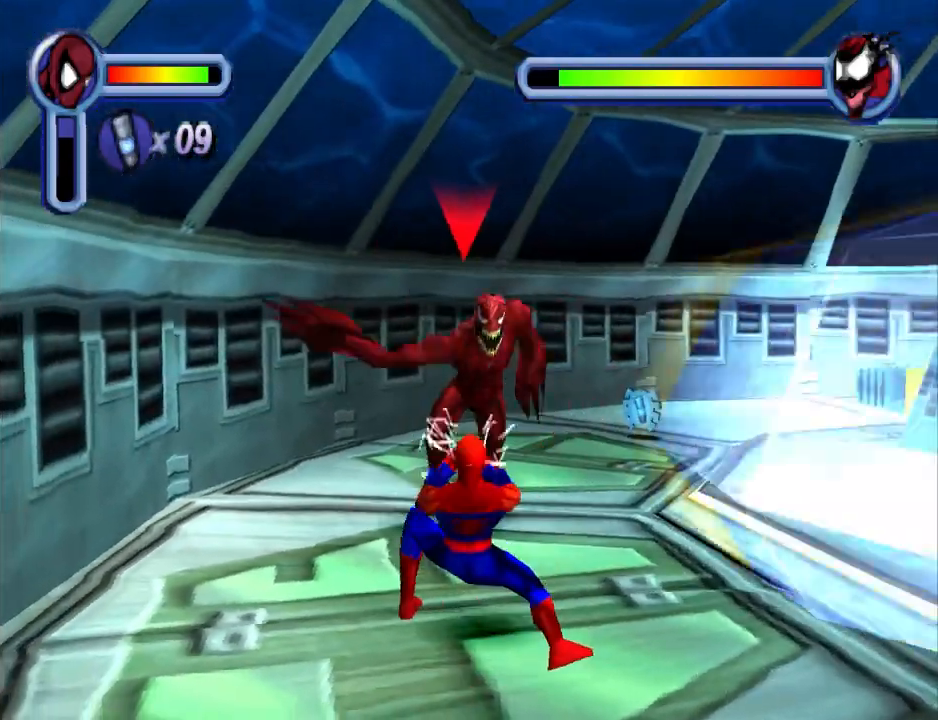
{"buttons": ["DPAD_DOWN"], "events": [[67, "DPAD_DOWN", "down"], [133, "CROSS", "up"], [200, "CROSS", "down"], [333, "CROSS", "up"]]}
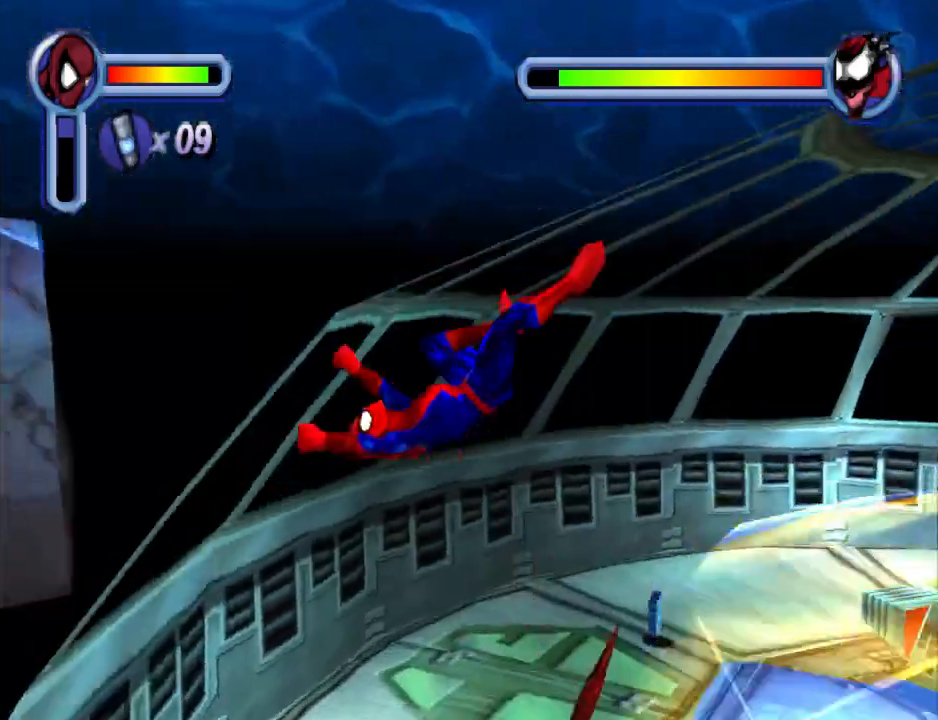
{"buttons": ["DPAD_DOWN"], "events": []}
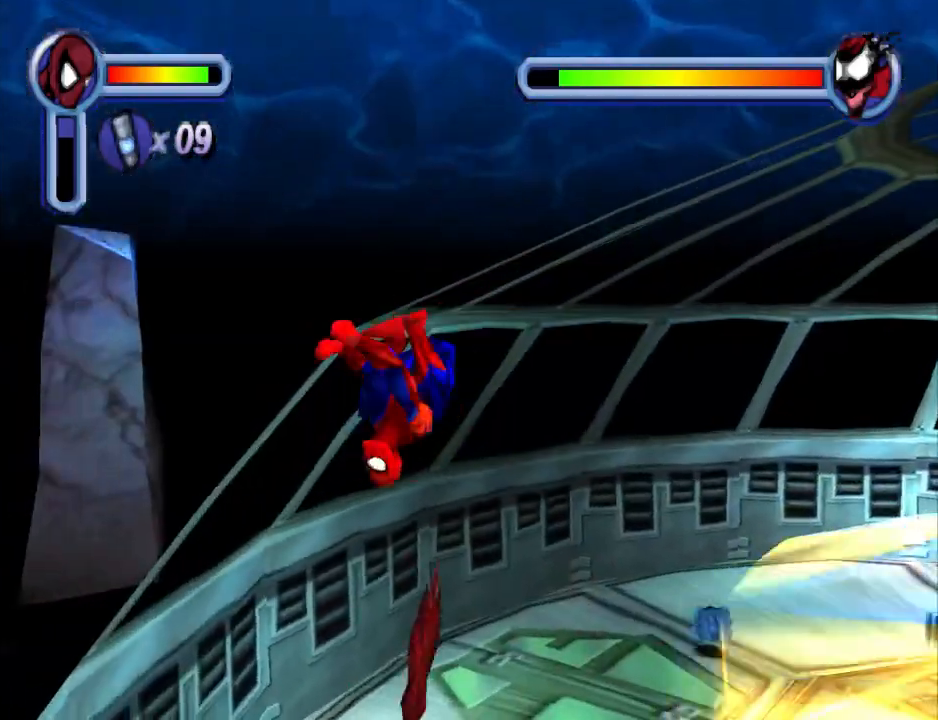
{"buttons": ["DPAD_DOWN", "DPAD_LEFT"], "events": [[33, "CROSS", "down"], [267, "CROSS", "up"], [367, "DPAD_LEFT", "down"]]}
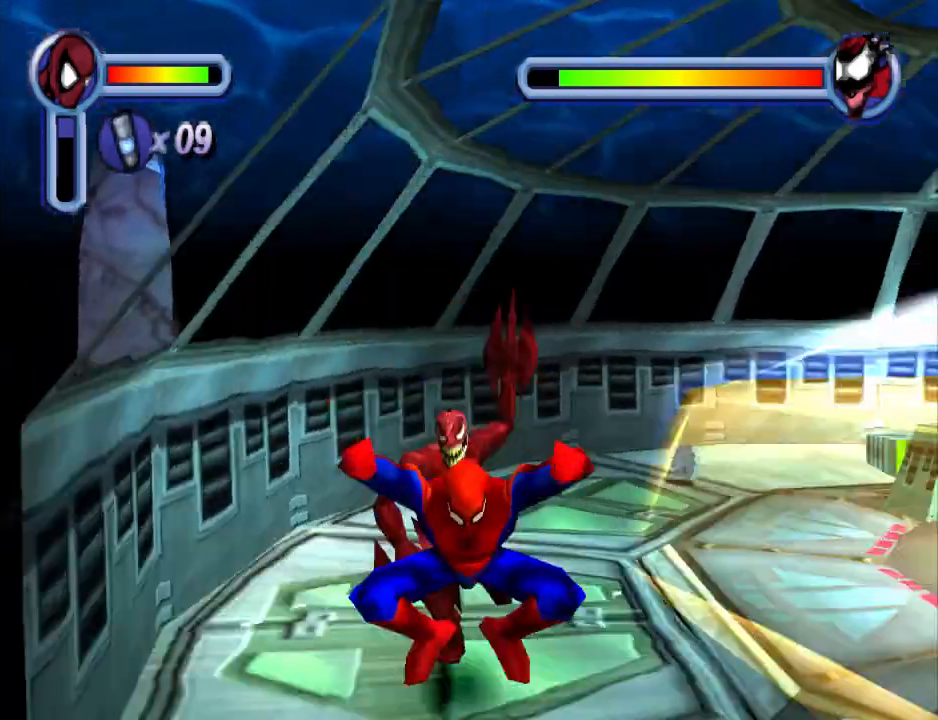
{"buttons": ["DPAD_DOWN", "DPAD_RIGHT"], "events": [[67, "DPAD_LEFT", "up"], [167, "CROSS", "down"], [400, "DPAD_RIGHT", "down"], [433, "CROSS", "up"]]}
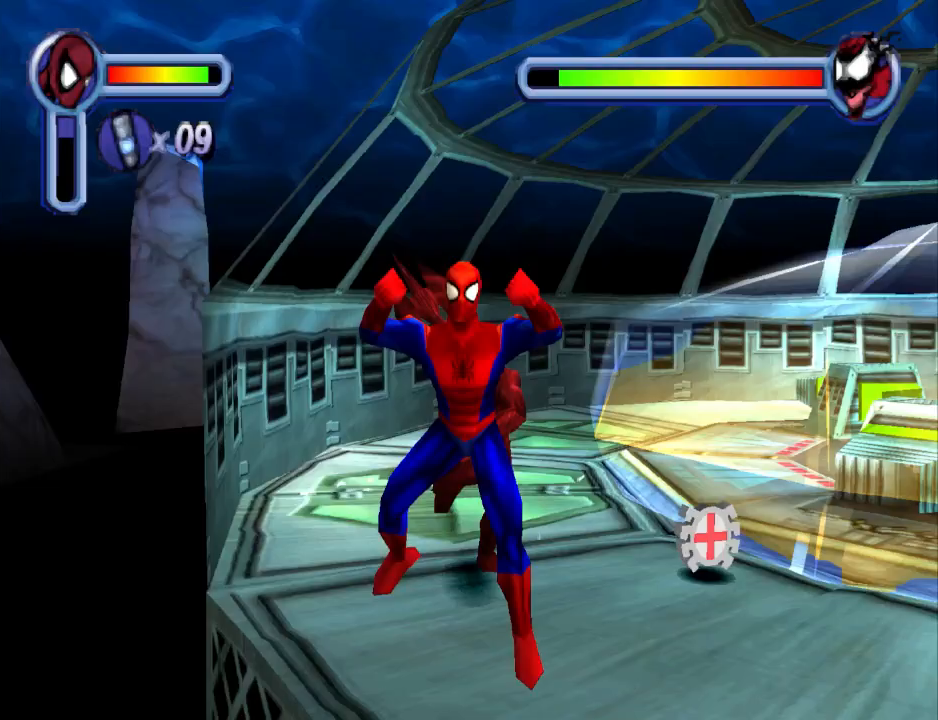
{"buttons": ["DPAD_RIGHT"], "events": [[367, "DPAD_DOWN", "up"]]}
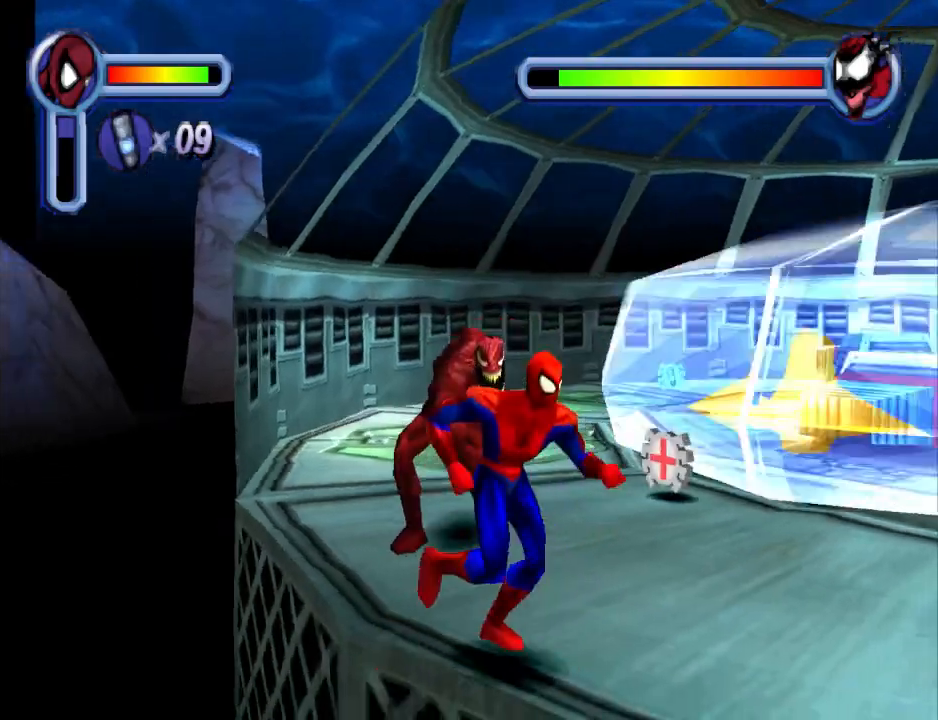
{"buttons": ["DPAD_DOWN", "DPAD_RIGHT"], "events": [[167, "CROSS", "down"], [300, "DPAD_DOWN", "down"], [367, "CROSS", "up"]]}
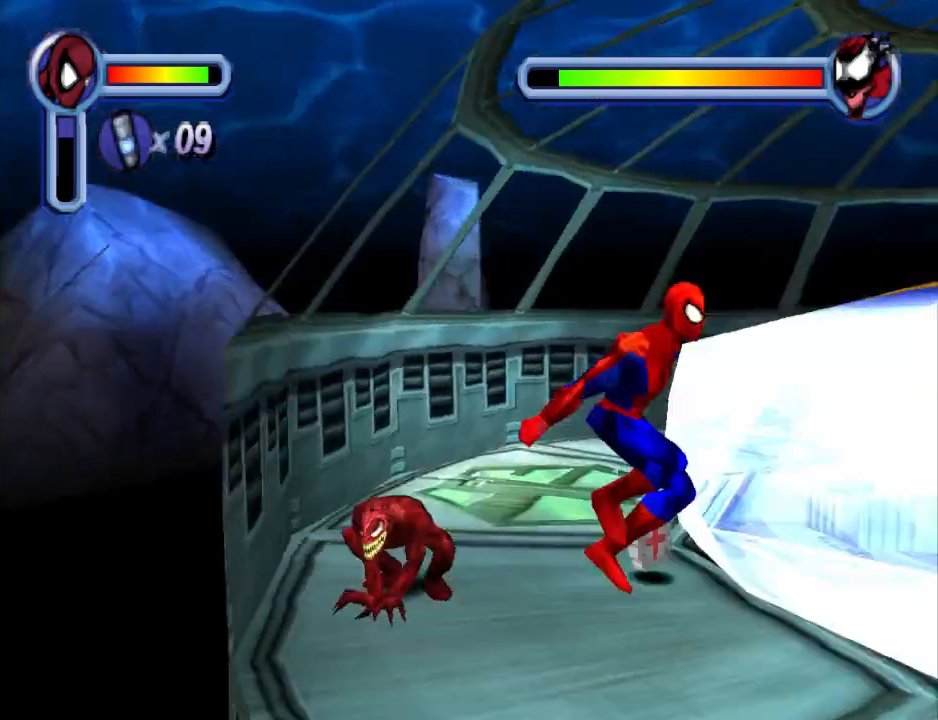
{"buttons": ["DPAD_DOWN"], "events": [[67, "DPAD_RIGHT", "up"], [267, "DPAD_LEFT", "down"], [400, "DPAD_LEFT", "up"]]}
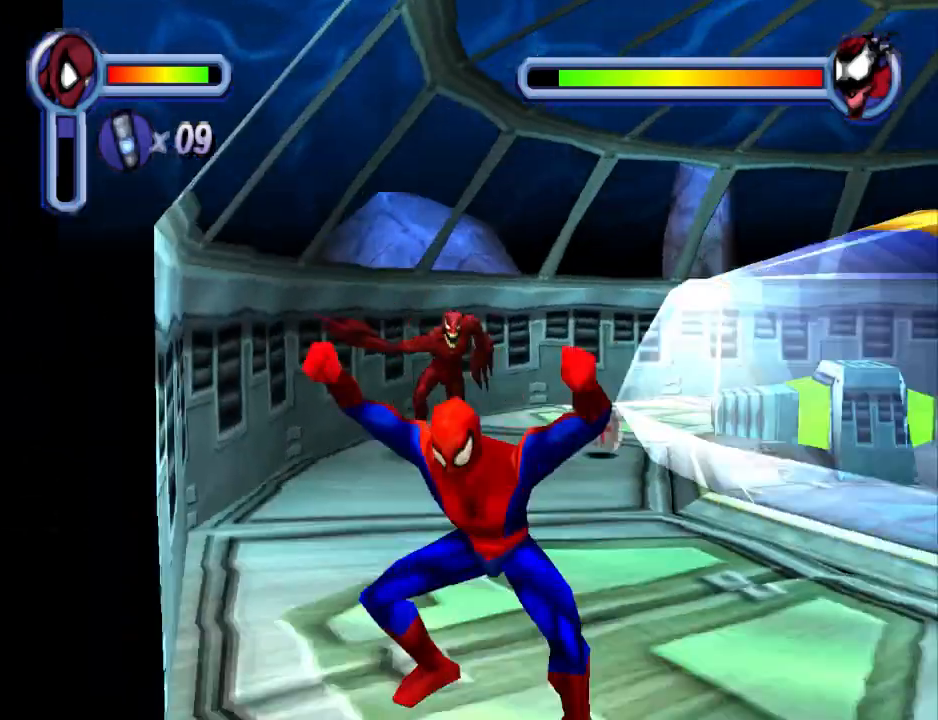
{"buttons": ["DPAD_DOWN", "DPAD_RIGHT"], "events": [[333, "DPAD_RIGHT", "down"]]}
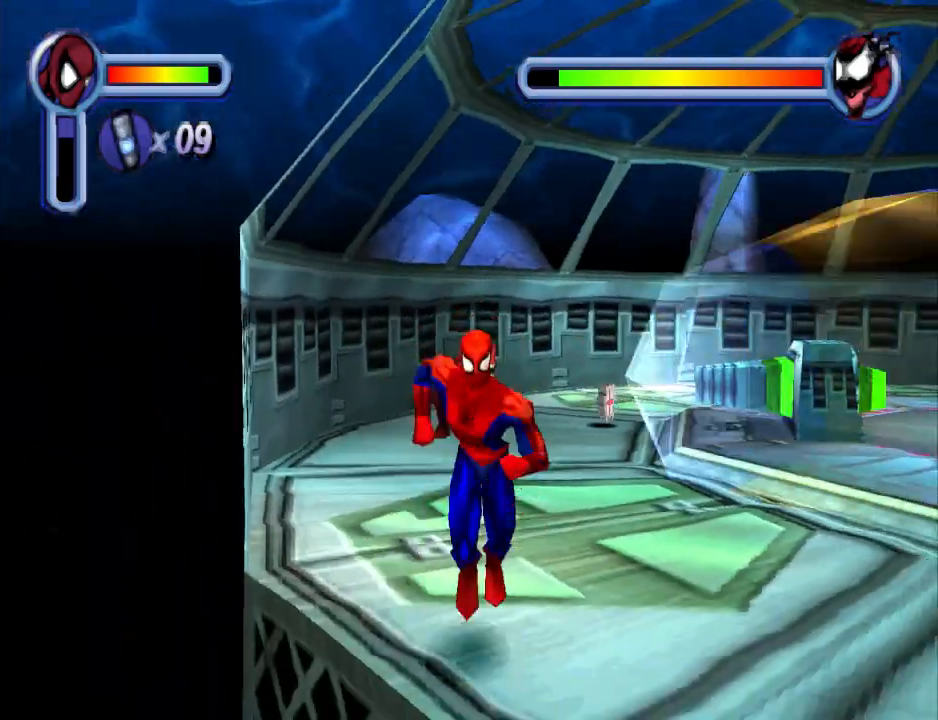
{"buttons": ["DPAD_DOWN", "DPAD_RIGHT"], "events": []}
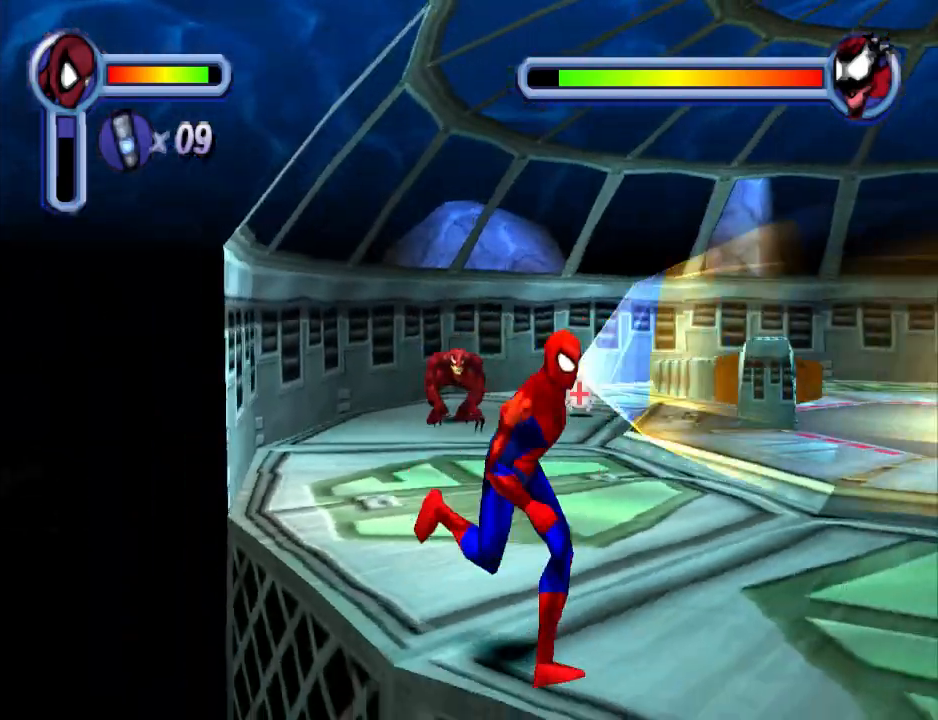
{"buttons": ["DPAD_DOWN", "DPAD_RIGHT"], "events": []}
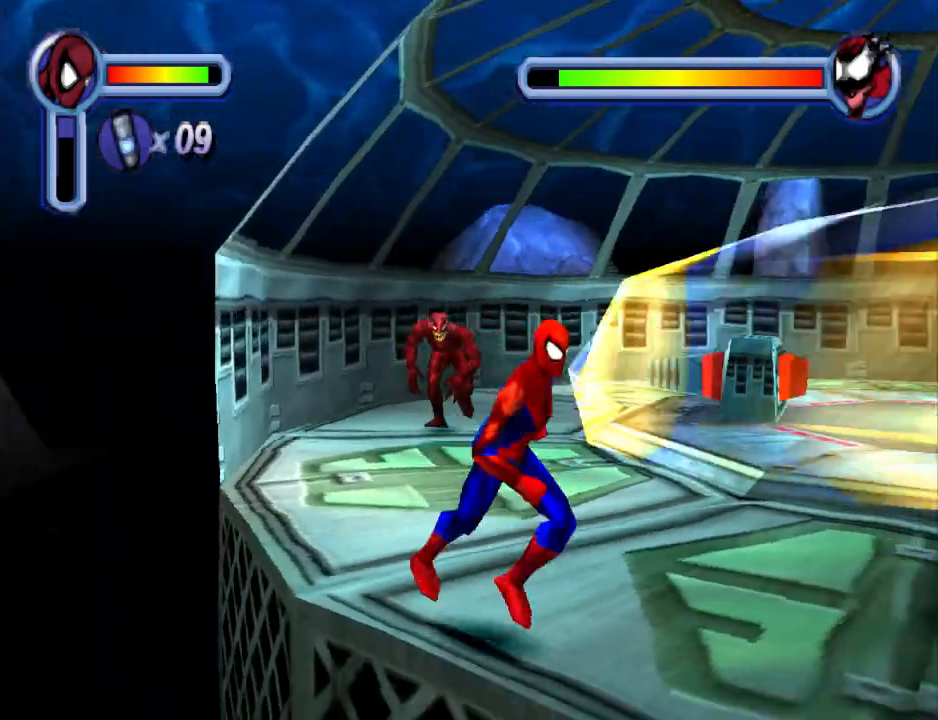
{"buttons": ["DPAD_RIGHT"], "events": [[133, "DPAD_DOWN", "up"]]}
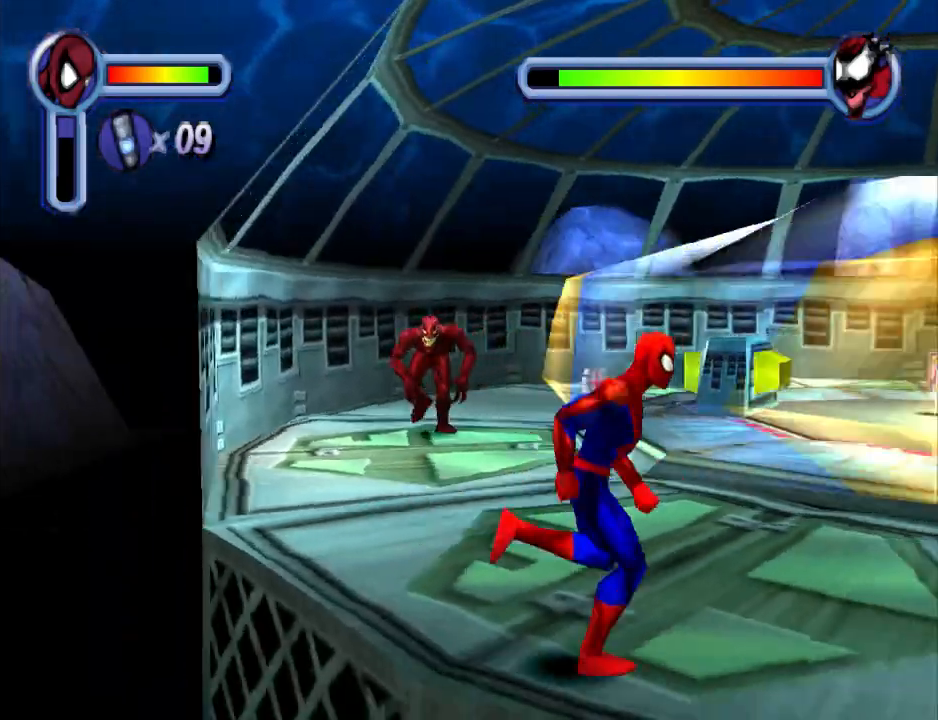
{"buttons": ["DPAD_DOWN", "DPAD_RIGHT"], "events": [[300, "DPAD_DOWN", "down"]]}
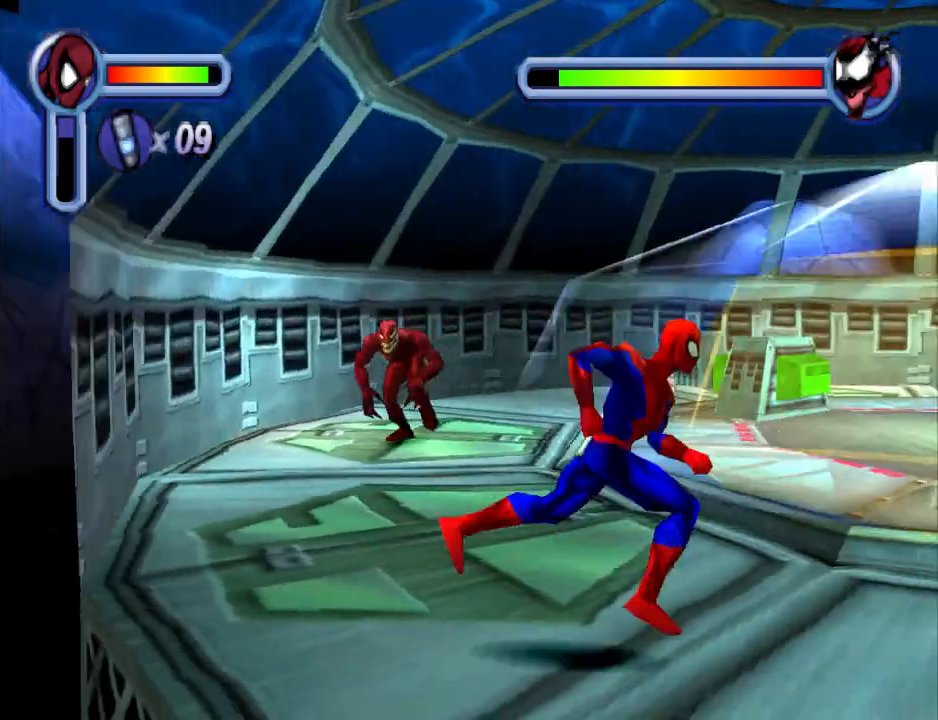
{"buttons": ["DPAD_DOWN"], "events": [[500, "DPAD_RIGHT", "up"]]}
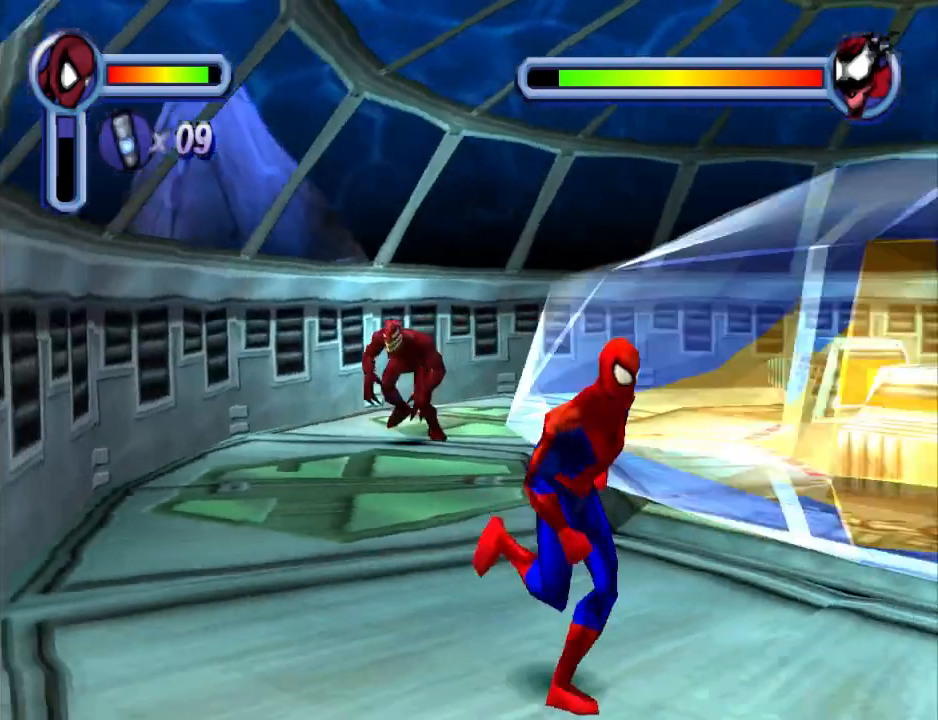
{"buttons": ["DPAD_UP"], "events": [[167, "DPAD_DOWN", "up"], [333, "DPAD_UP", "down"]]}
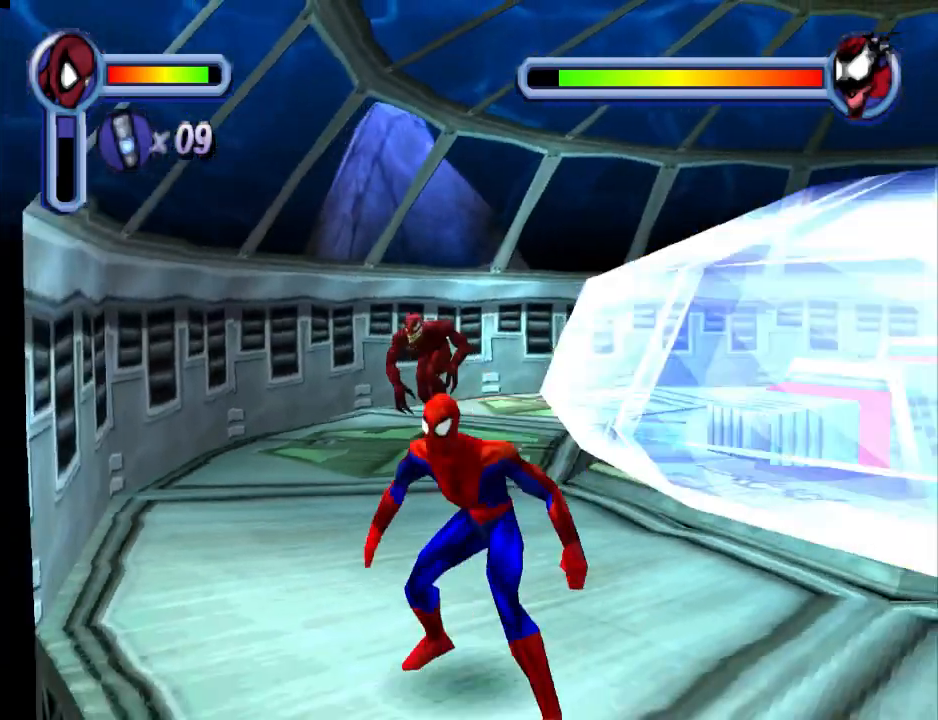
{"buttons": ["TRIANGLE", "DPAD_UP"], "events": [[100, "DPAD_UP", "up"], [433, "DPAD_UP", "down"], [433, "TRIANGLE", "down"]]}
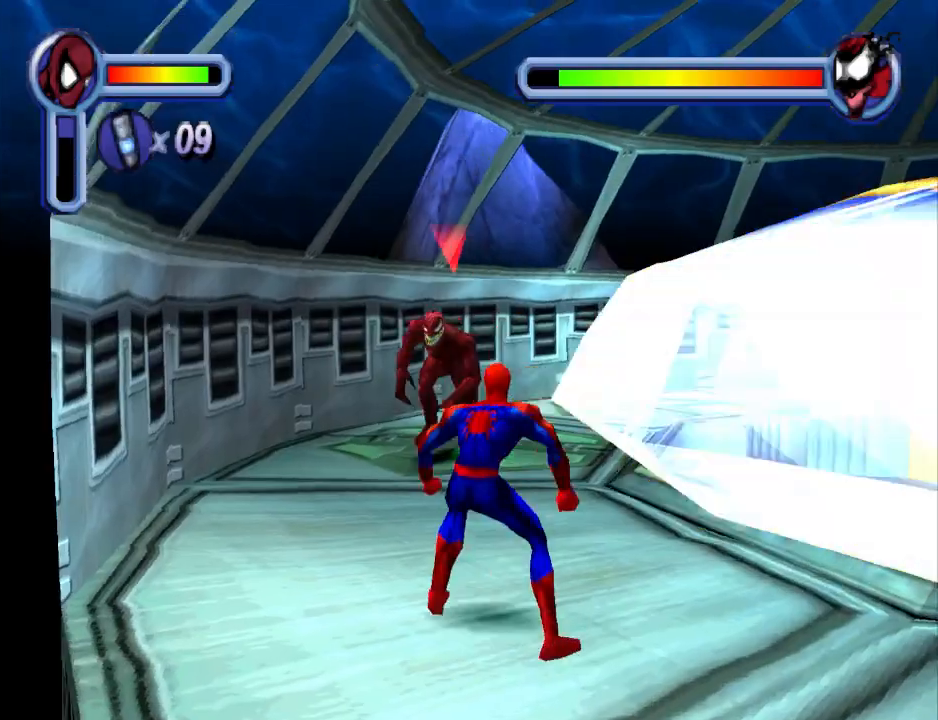
{"buttons": [], "events": [[100, "DPAD_UP", "up"], [100, "TRIANGLE", "up"]]}
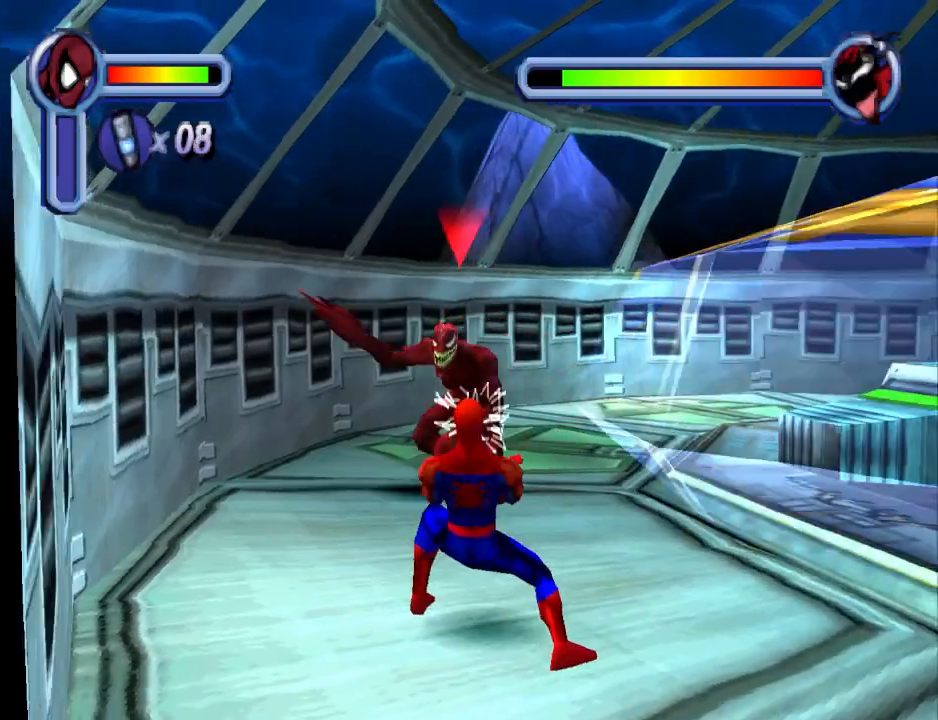
{"buttons": ["DPAD_DOWN", "DPAD_RIGHT"], "events": [[133, "DPAD_DOWN", "down"], [467, "DPAD_RIGHT", "down"]]}
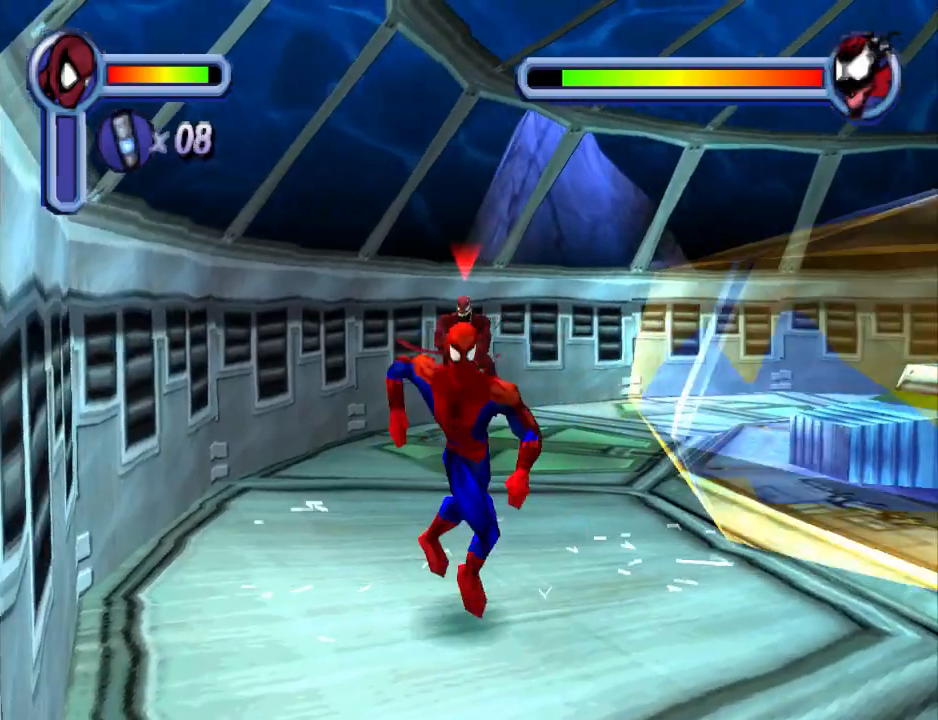
{"buttons": ["DPAD_DOWN"], "events": [[400, "DPAD_RIGHT", "up"]]}
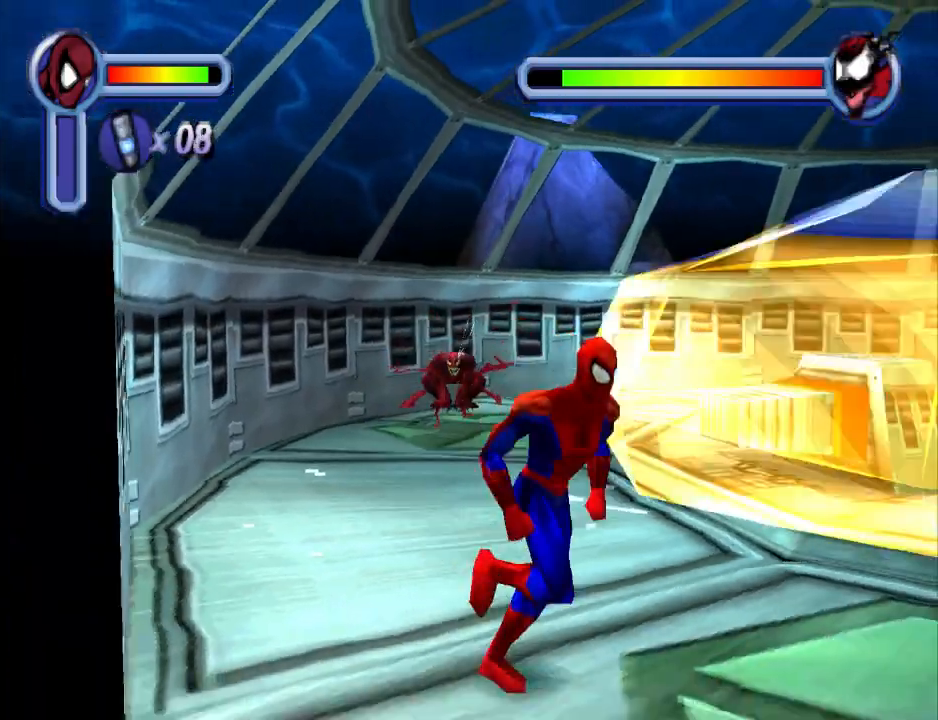
{"buttons": ["DPAD_DOWN", "DPAD_RIGHT"], "events": [[133, "DPAD_RIGHT", "down"]]}
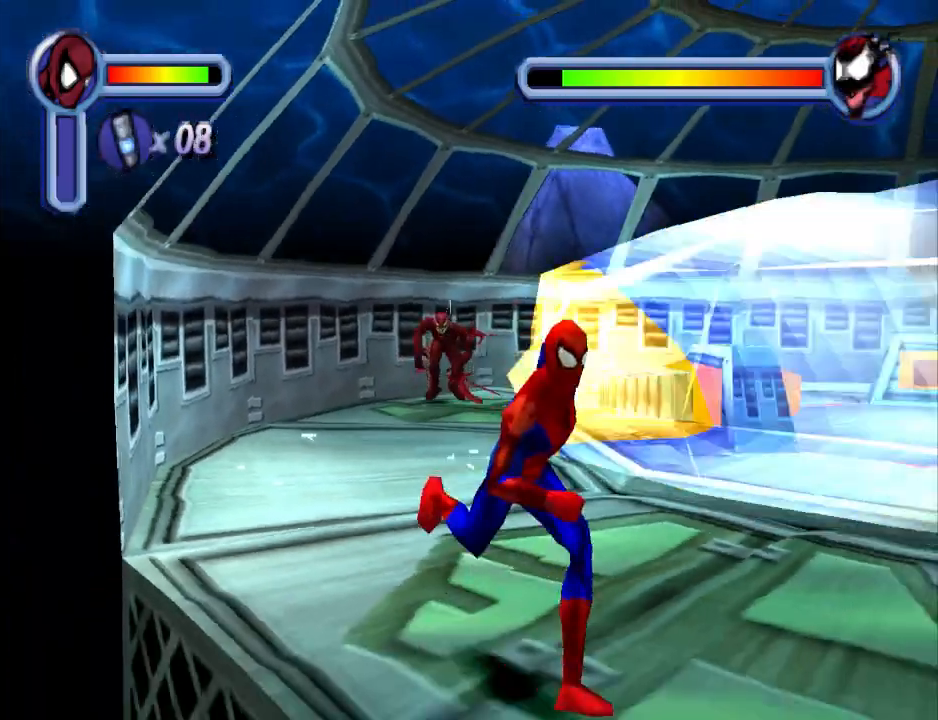
{"buttons": ["DPAD_RIGHT"], "events": [[200, "DPAD_DOWN", "up"]]}
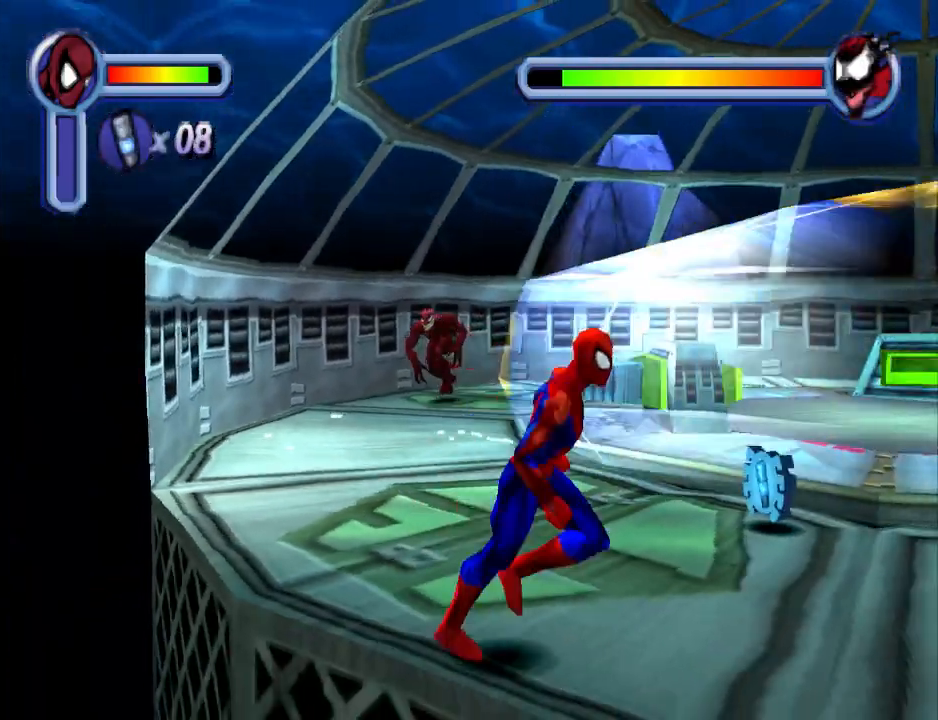
{"buttons": ["DPAD_DOWN", "DPAD_RIGHT"], "events": [[333, "DPAD_DOWN", "down"]]}
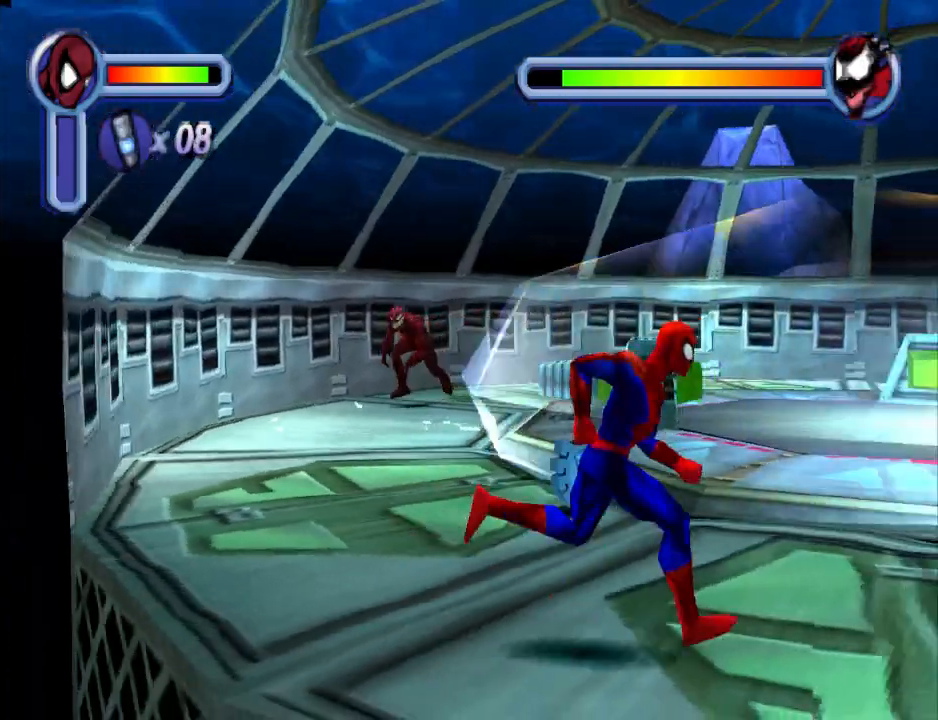
{"buttons": ["DPAD_RIGHT"], "events": [[467, "DPAD_DOWN", "up"]]}
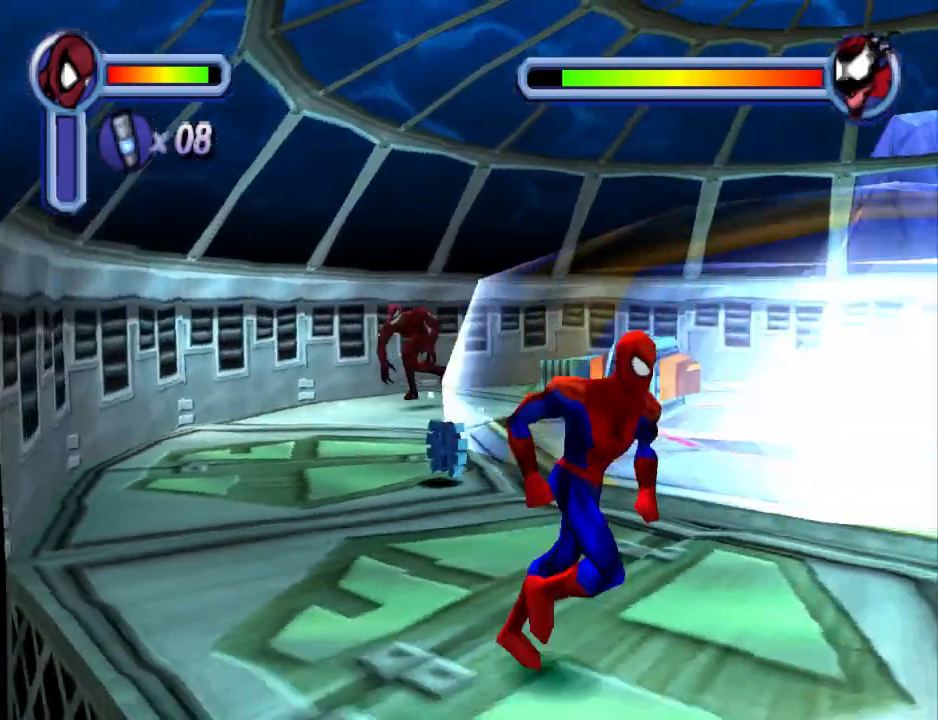
{"buttons": ["DPAD_RIGHT"], "events": [[33, "DPAD_DOWN", "down"], [400, "DPAD_DOWN", "up"]]}
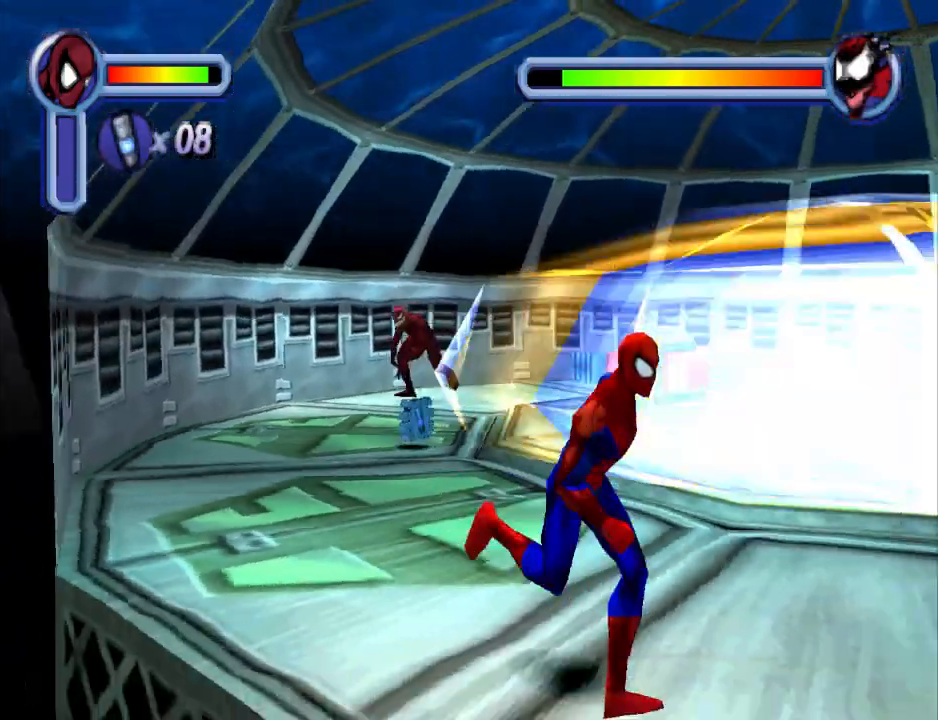
{"buttons": ["DPAD_DOWN", "DPAD_RIGHT"], "events": [[433, "DPAD_DOWN", "down"]]}
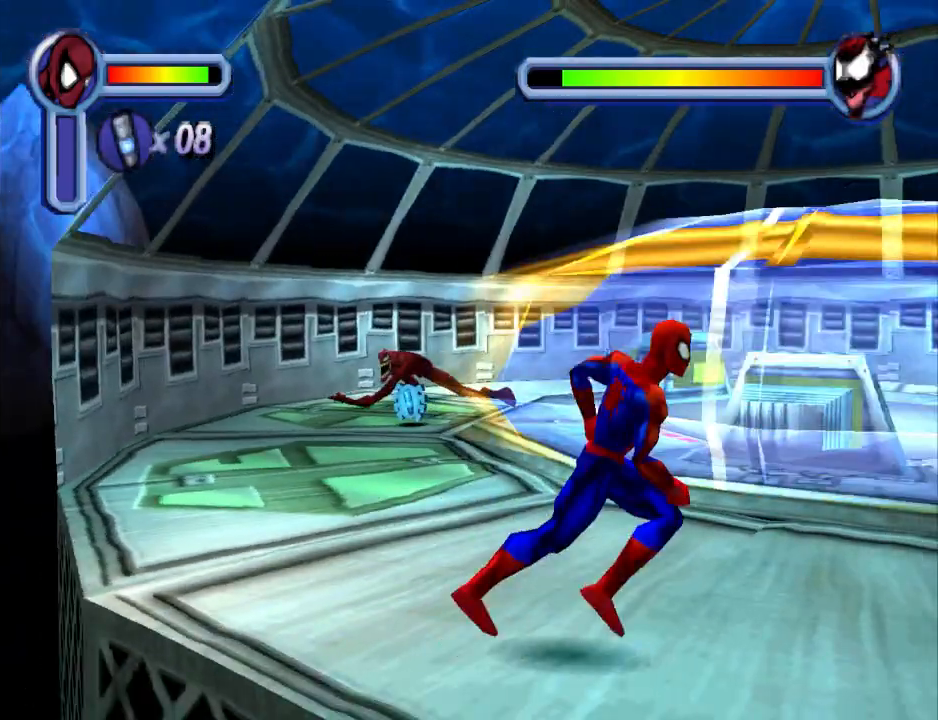
{"buttons": ["DPAD_RIGHT"], "events": [[33, "DPAD_RIGHT", "up"], [133, "DPAD_RIGHT", "down"], [300, "DPAD_DOWN", "up"]]}
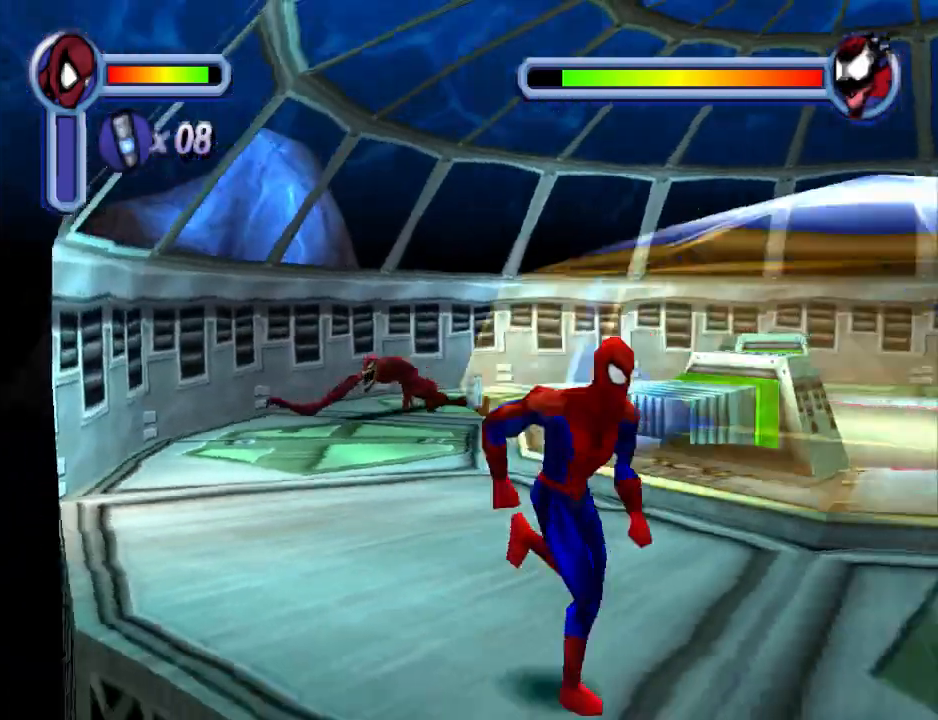
{"buttons": ["DPAD_RIGHT"], "events": [[33, "DPAD_DOWN", "down"], [300, "DPAD_DOWN", "up"]]}
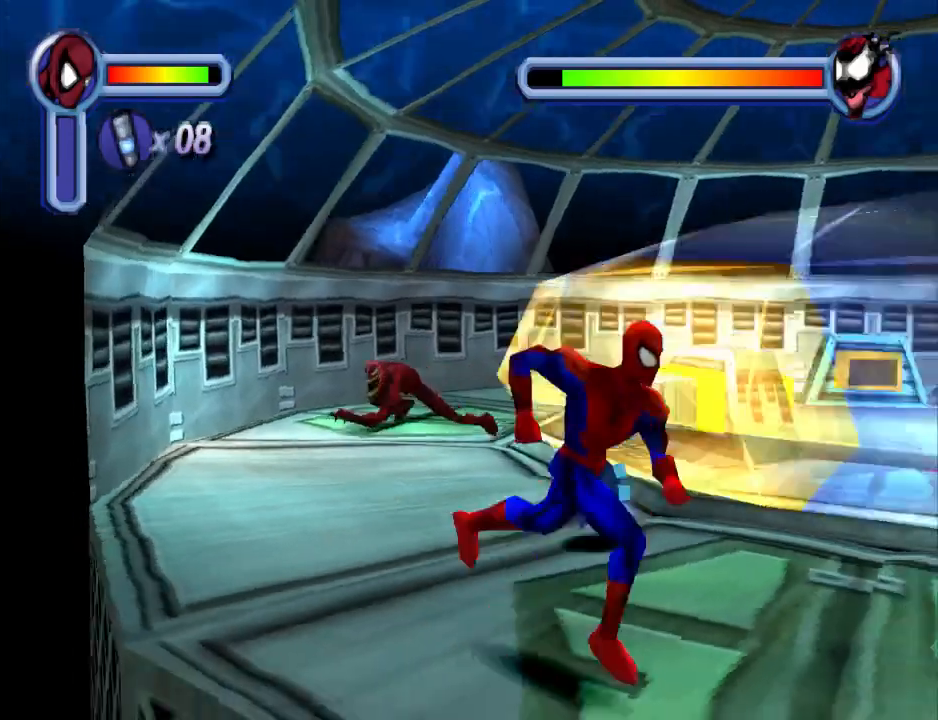
{"buttons": [], "events": [[400, "DPAD_RIGHT", "up"]]}
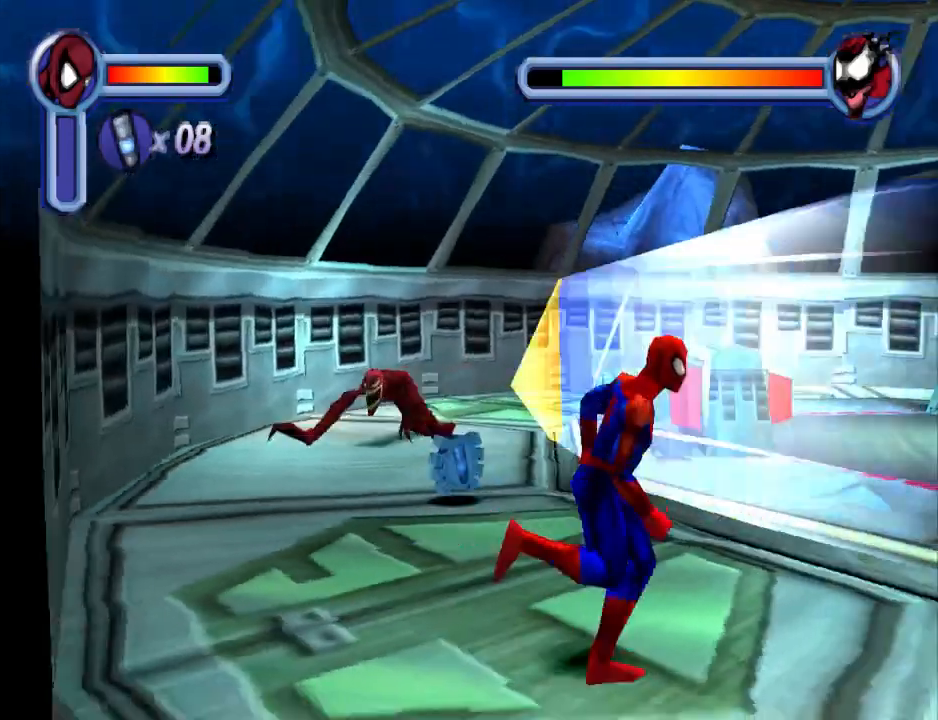
{"buttons": [], "events": [[133, "DPAD_UP", "down"], [233, "TRIANGLE", "down"], [433, "TRIANGLE", "up"], [467, "DPAD_UP", "up"]]}